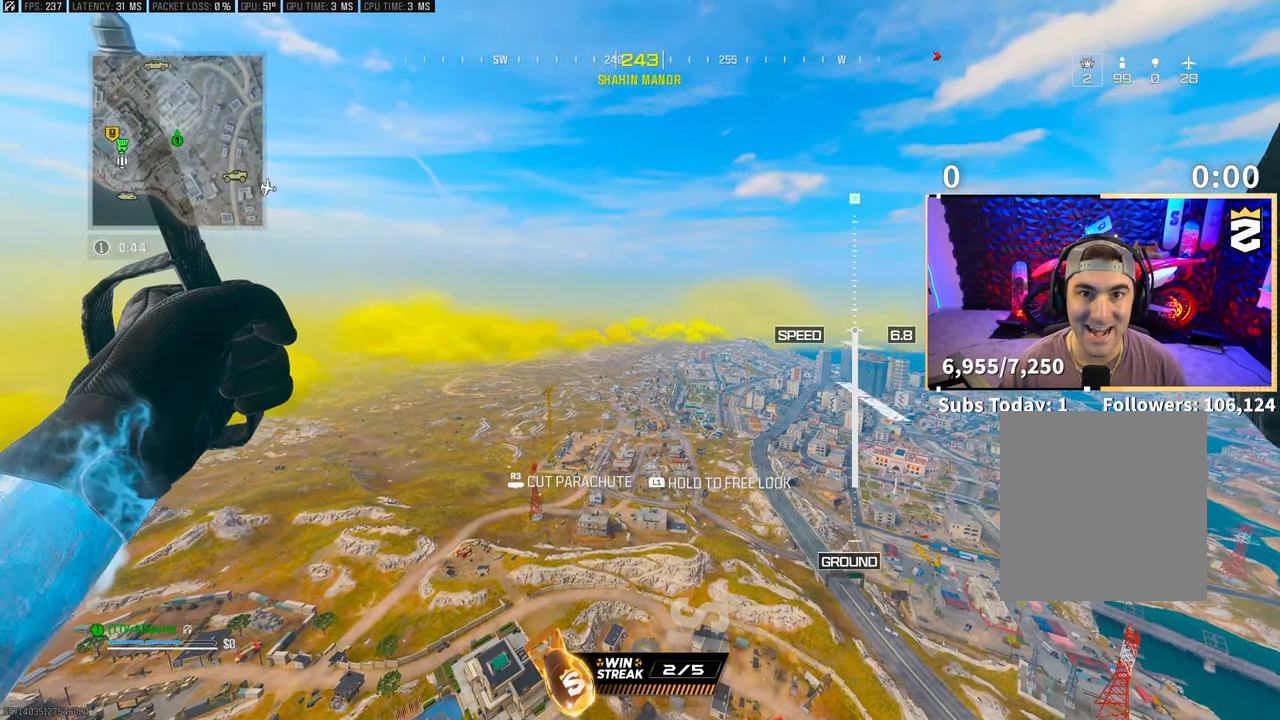
Gameplay with a controller (PlayStation layout); each line is a JSON object with the inputs held at the frame after it (dt_ms = milliseconds from this image to that frame). "events" lists button and stick changes between this image and that frame as [ms after this image, input, new state], when the widget could be followed in between.
{"dt_ms": 500, "buttons": [], "left_stick": "up", "right_stick": "center", "events": []}
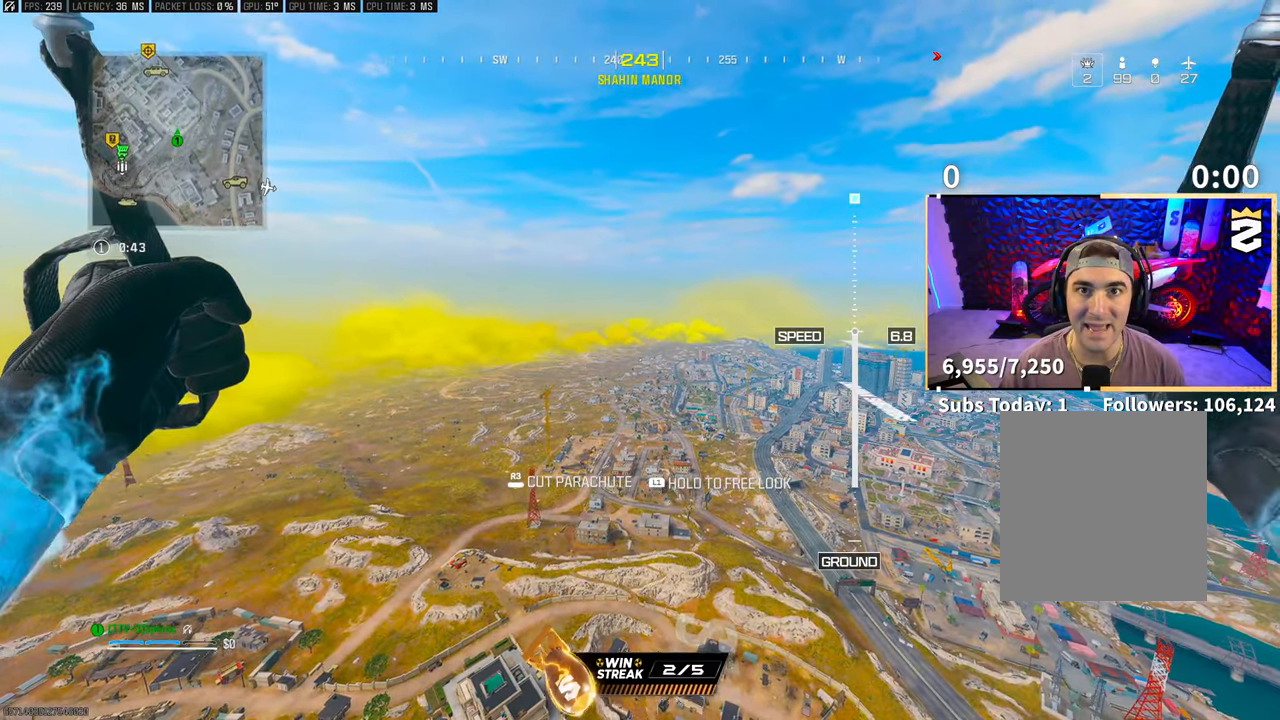
{"dt_ms": 500, "buttons": [], "left_stick": "up", "right_stick": "center", "events": []}
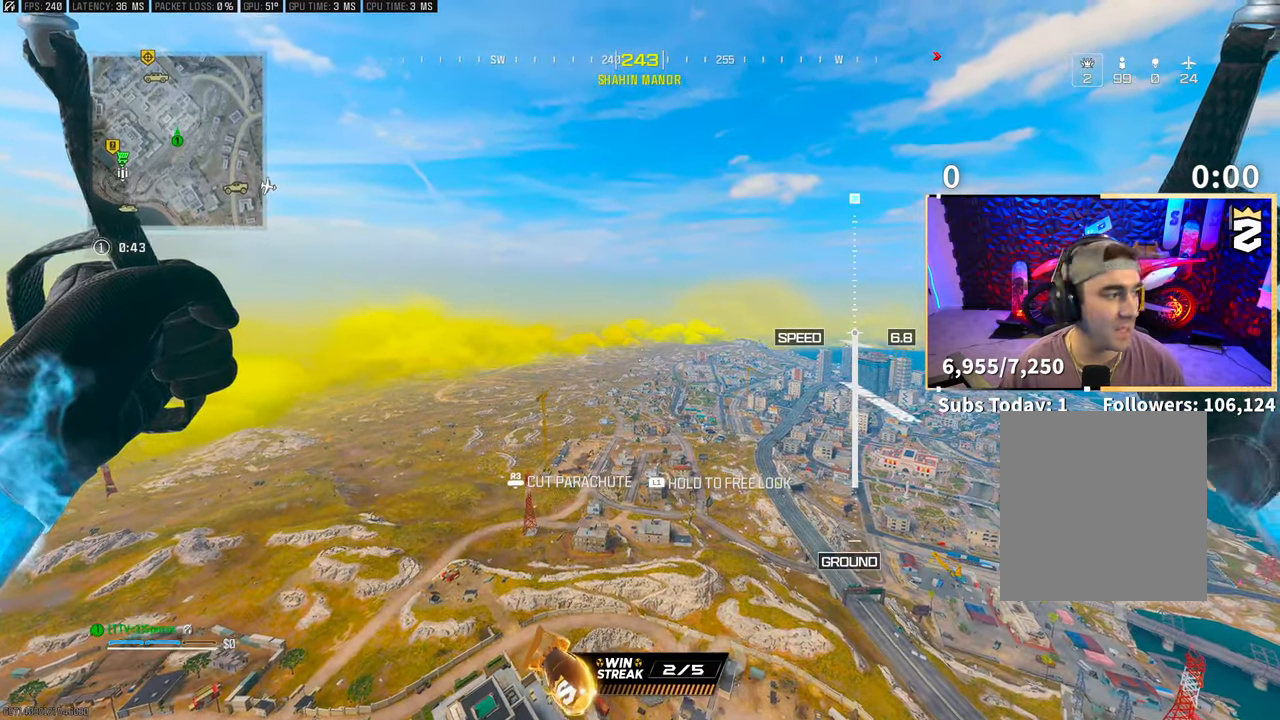
{"dt_ms": 500, "buttons": [], "left_stick": "up", "right_stick": "center", "events": [[33, "R3", "down"], [167, "R3", "up"]]}
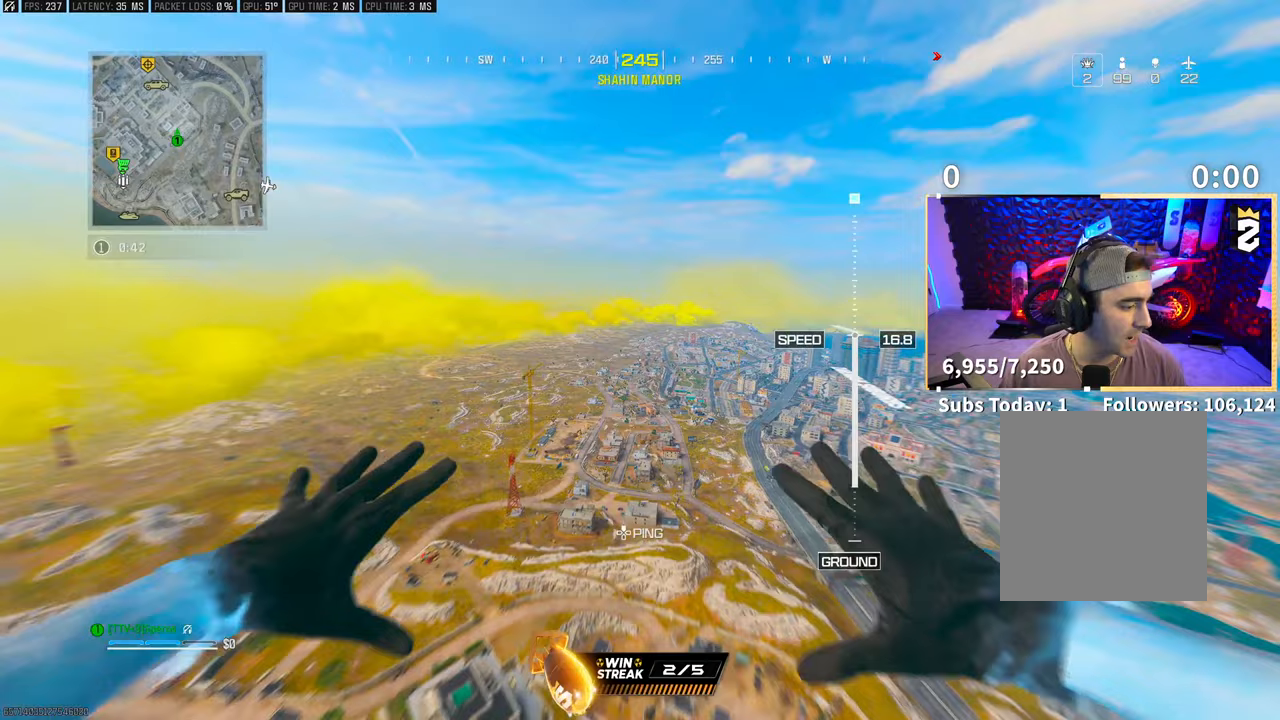
{"dt_ms": 500, "buttons": [], "left_stick": "up", "right_stick": "center", "events": []}
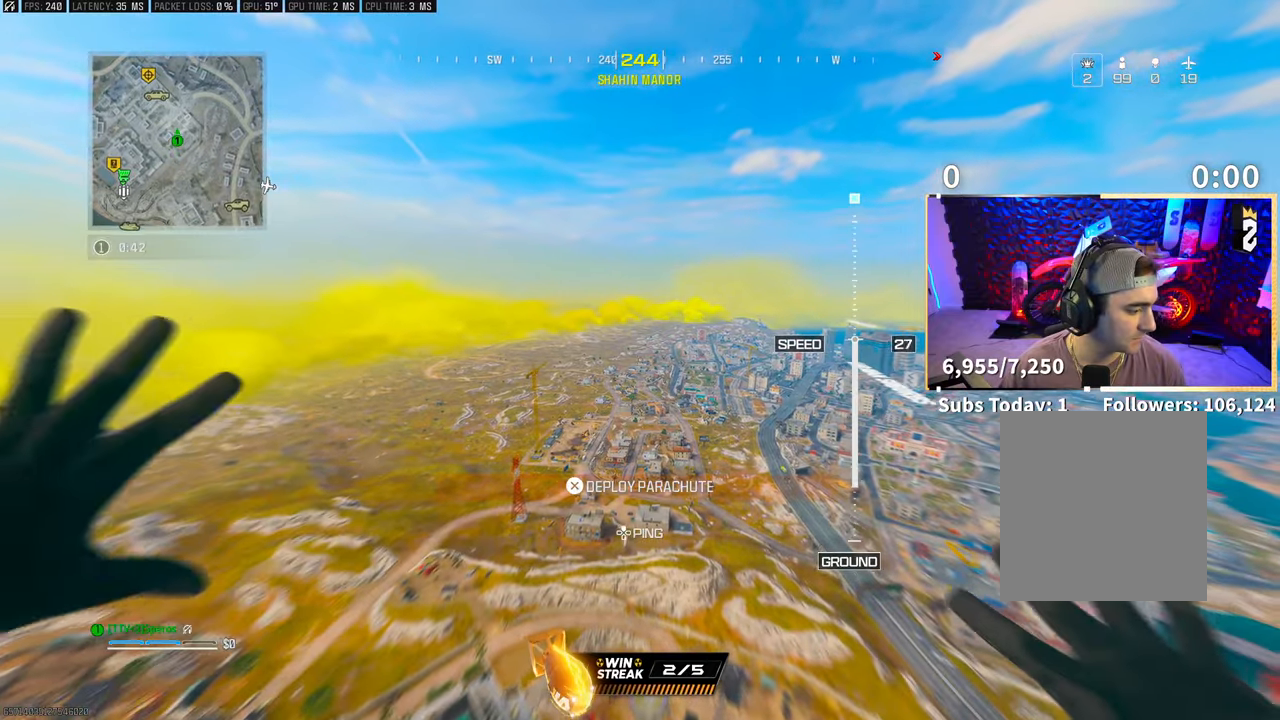
{"dt_ms": 500, "buttons": [], "left_stick": "up", "right_stick": "center", "events": []}
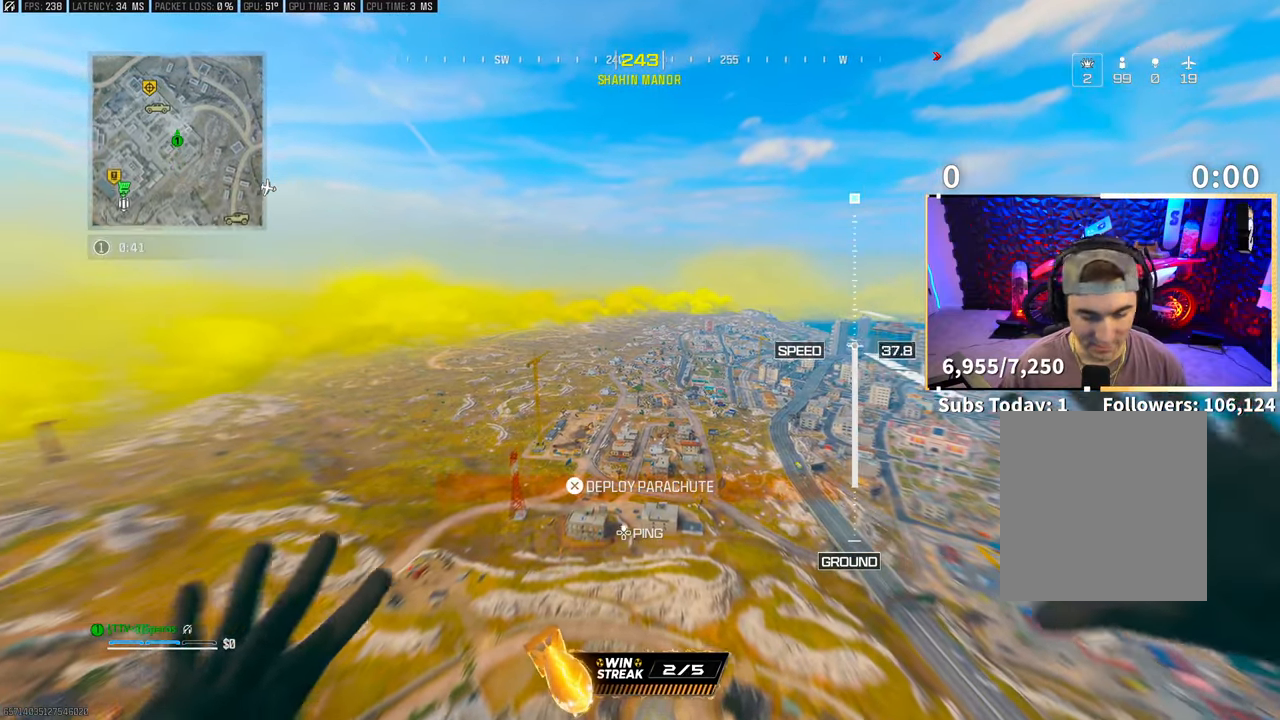
{"dt_ms": 500, "buttons": [], "left_stick": "up", "right_stick": "center", "events": []}
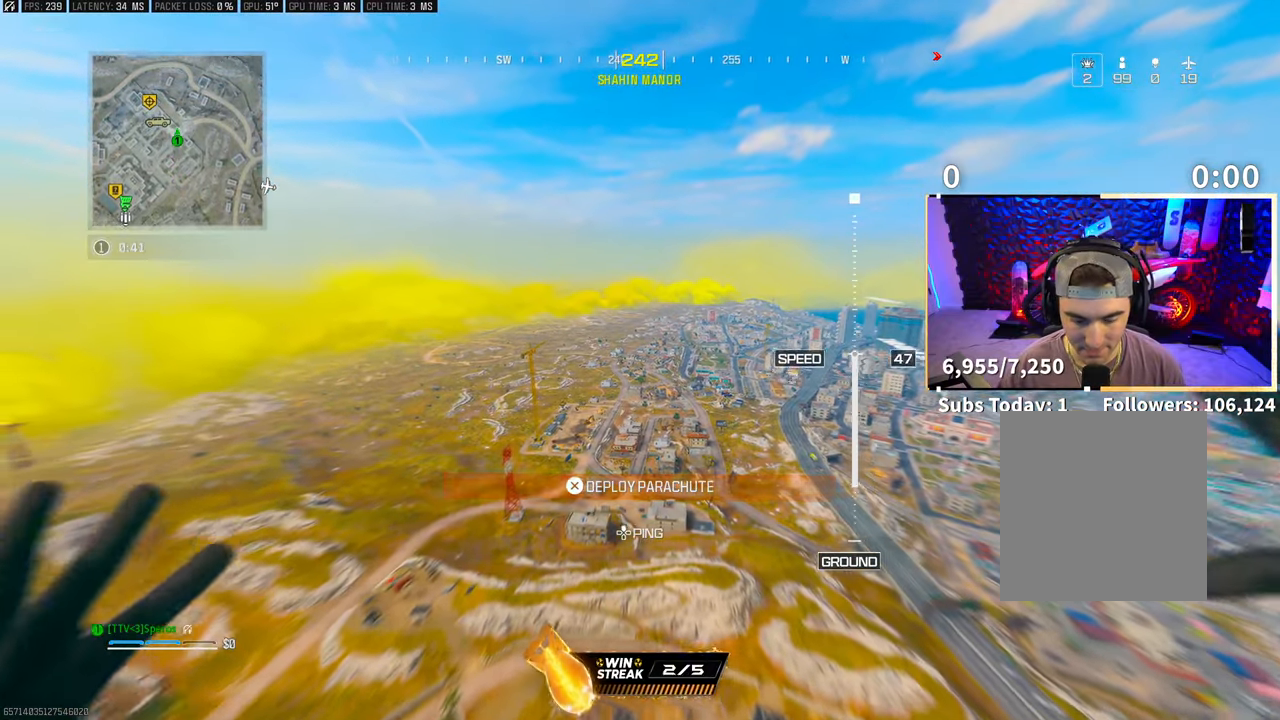
{"dt_ms": 500, "buttons": [], "left_stick": "up", "right_stick": "center", "events": []}
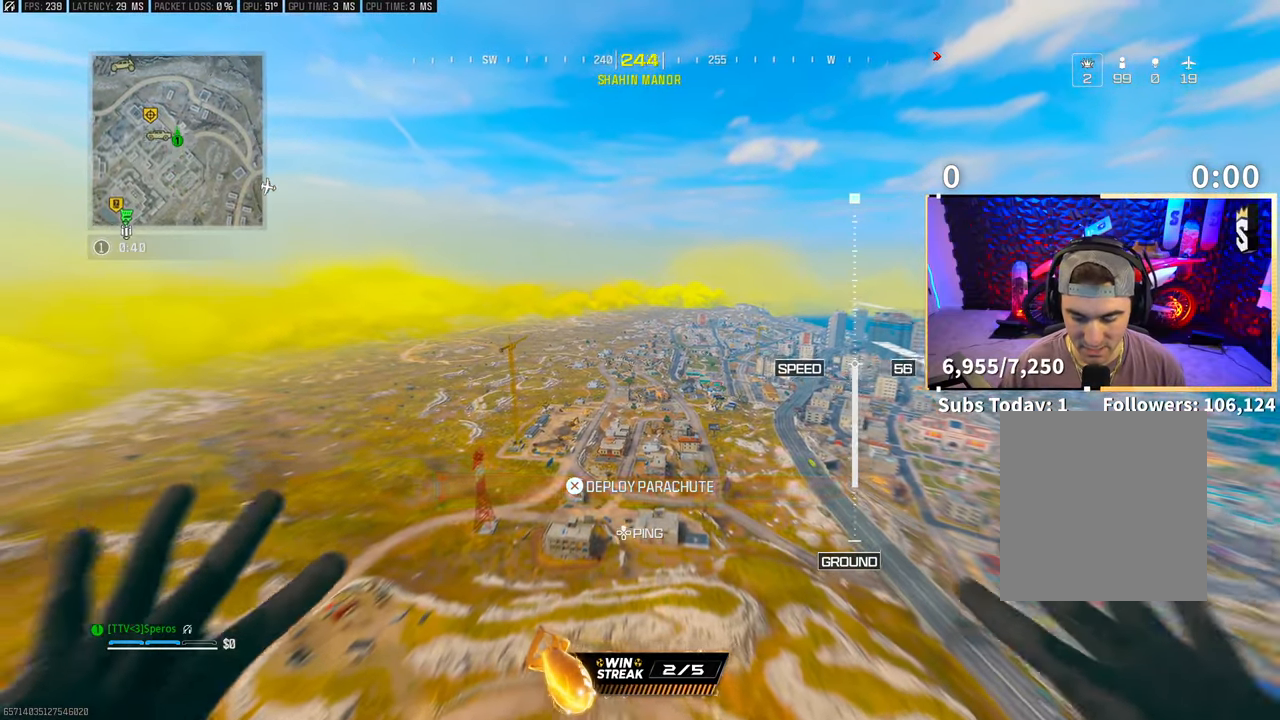
{"dt_ms": 500, "buttons": ["CROSS"], "left_stick": "up", "right_stick": "center", "events": [[367, "CROSS", "down"]]}
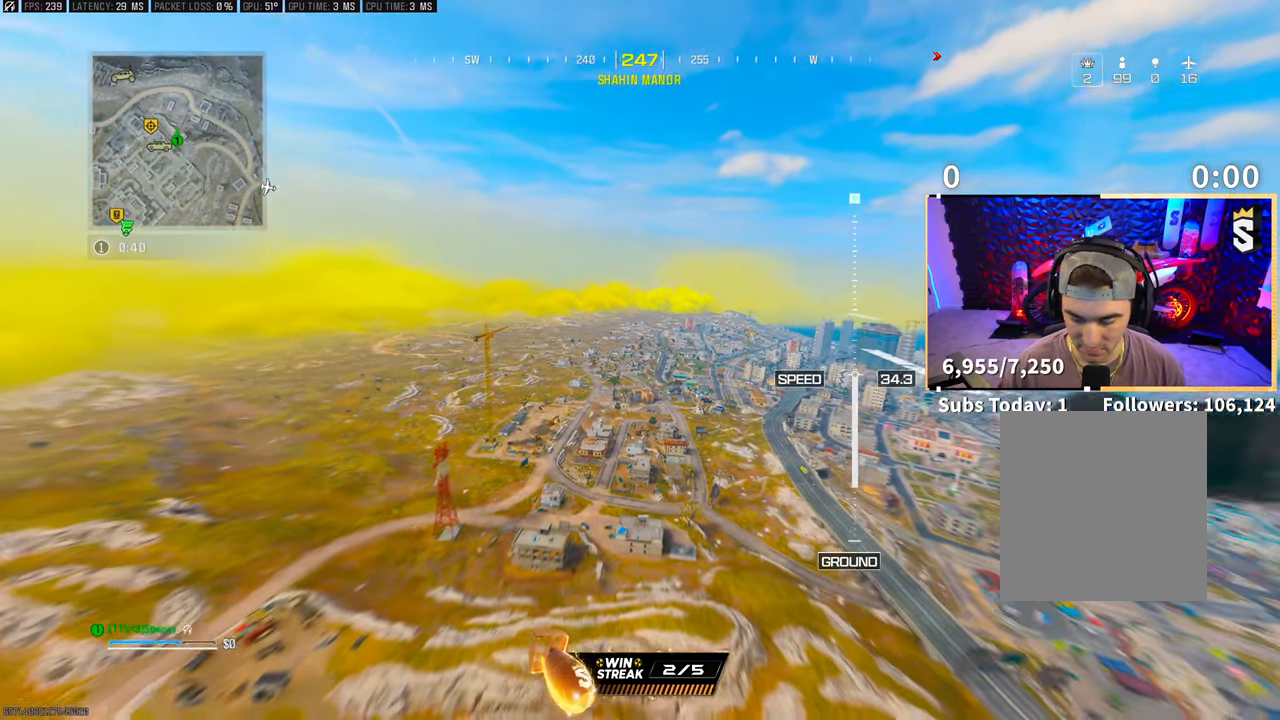
{"dt_ms": 500, "buttons": [], "left_stick": "up", "right_stick": "center", "events": [[33, "CROSS", "up"]]}
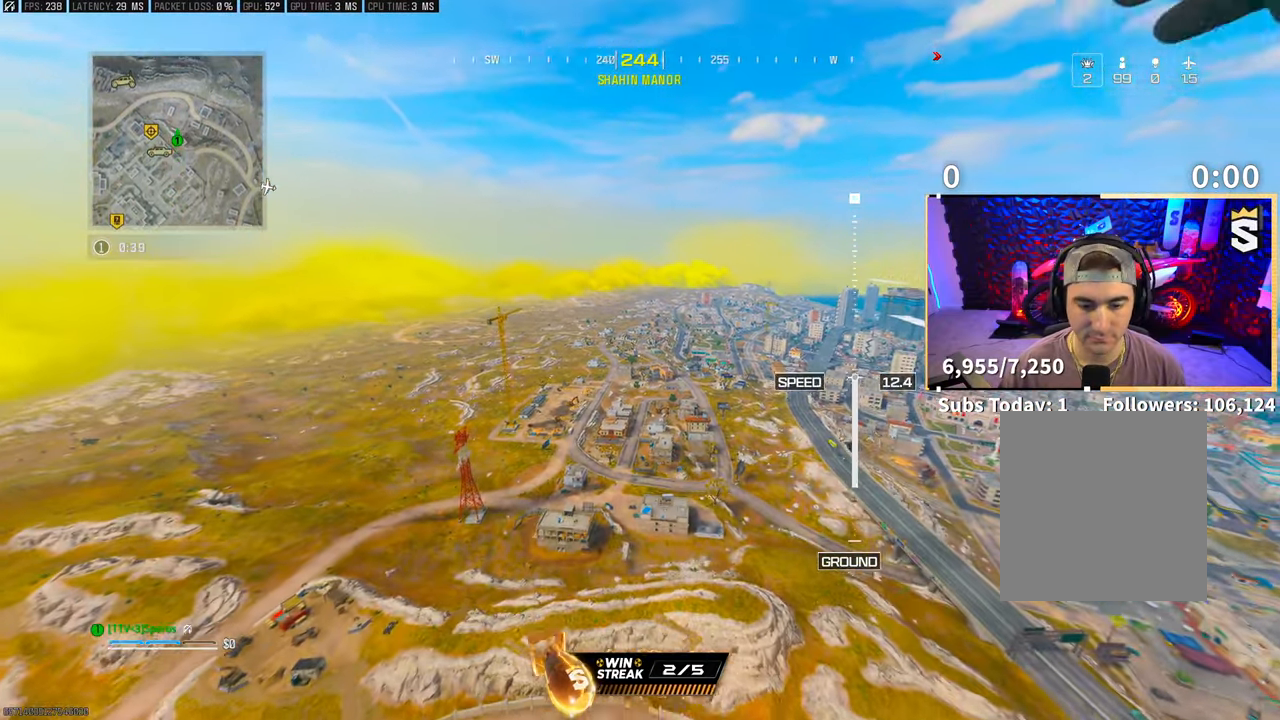
{"dt_ms": 500, "buttons": [], "left_stick": "up", "right_stick": "center", "events": []}
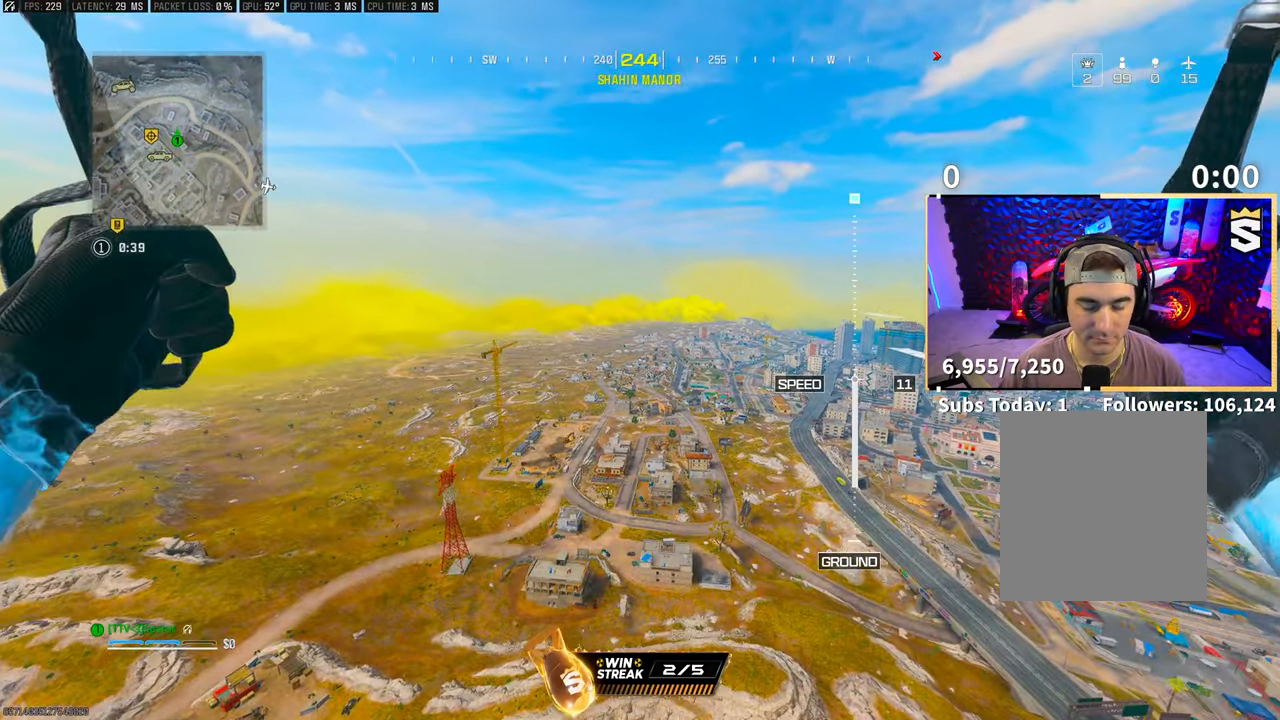
{"dt_ms": 500, "buttons": [], "left_stick": "up", "right_stick": "center", "events": []}
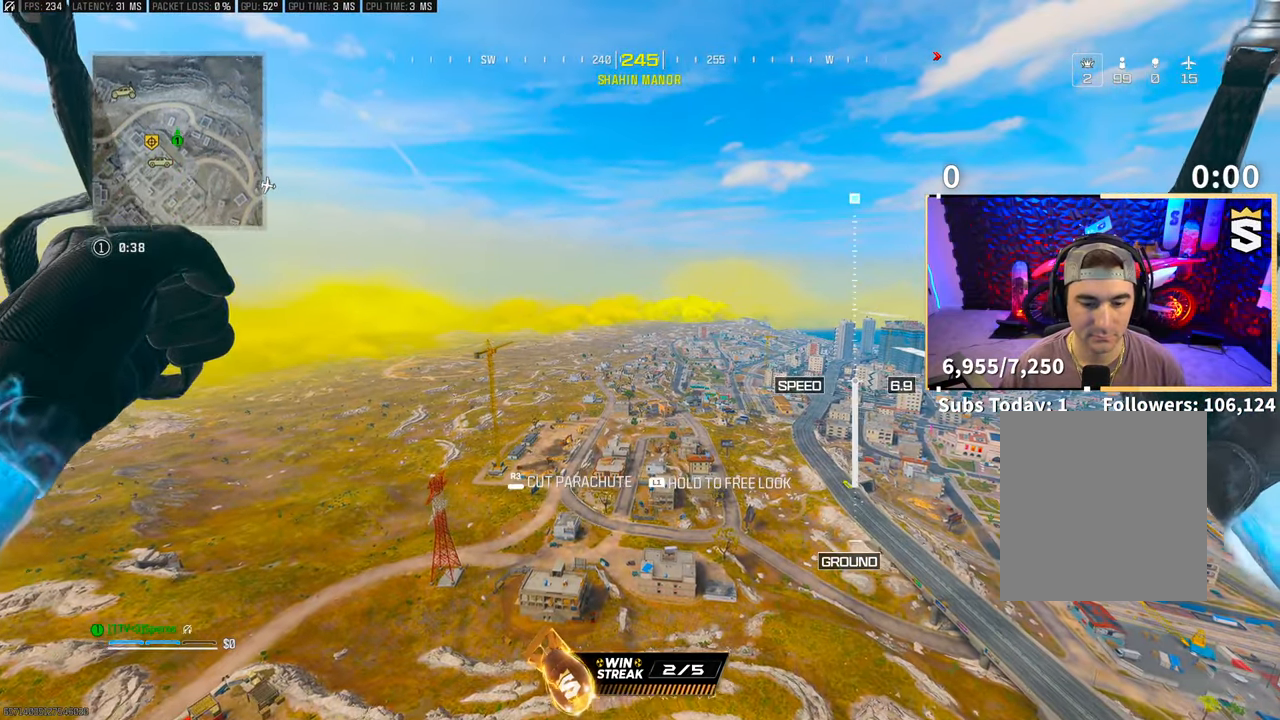
{"dt_ms": 500, "buttons": [], "left_stick": "up", "right_stick": "center", "events": []}
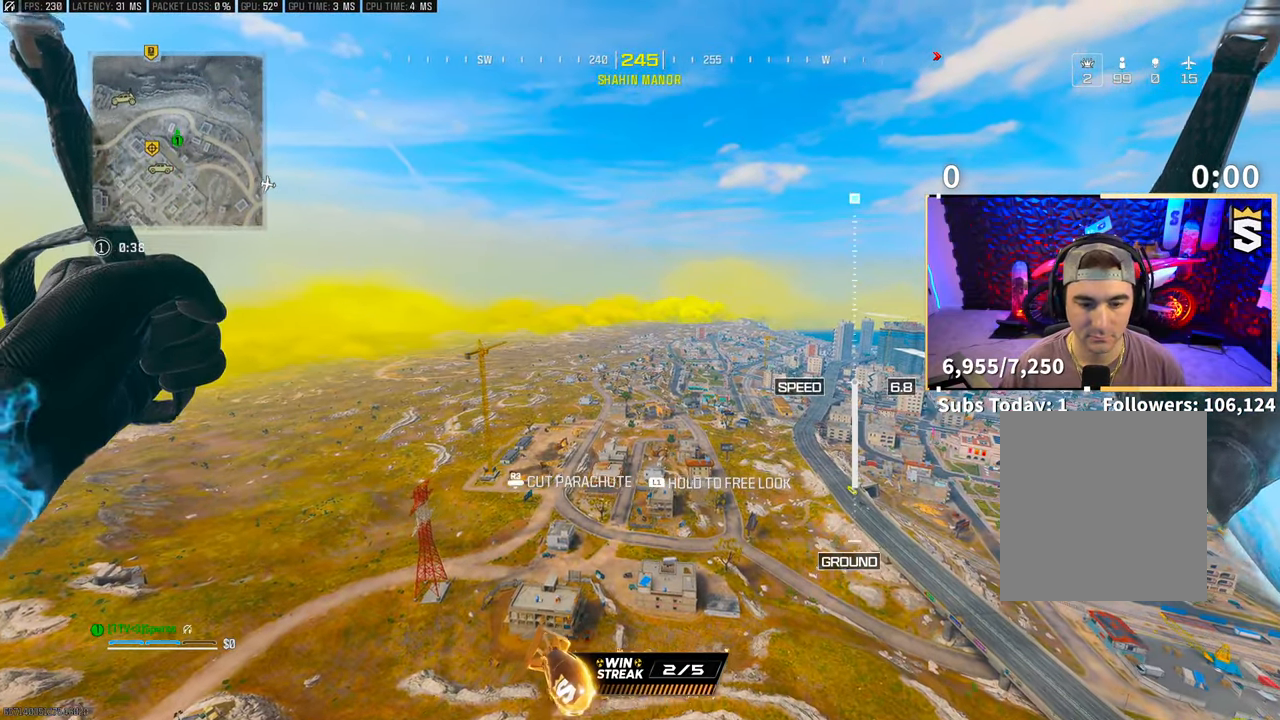
{"dt_ms": 500, "buttons": [], "left_stick": "up", "right_stick": "center", "events": []}
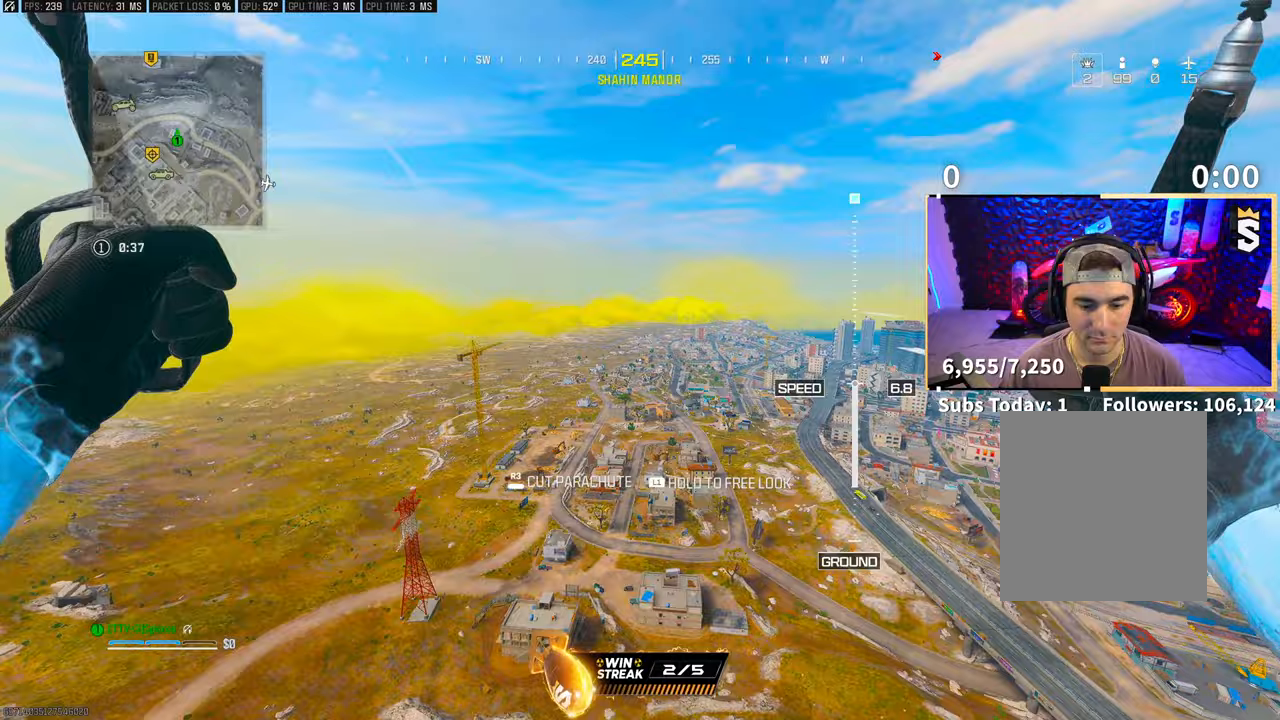
{"dt_ms": 500, "buttons": ["L1"], "left_stick": "up", "right_stick": "down-left", "events": [[433, "L1", "down"], [500, "right_stick", "down-left"]]}
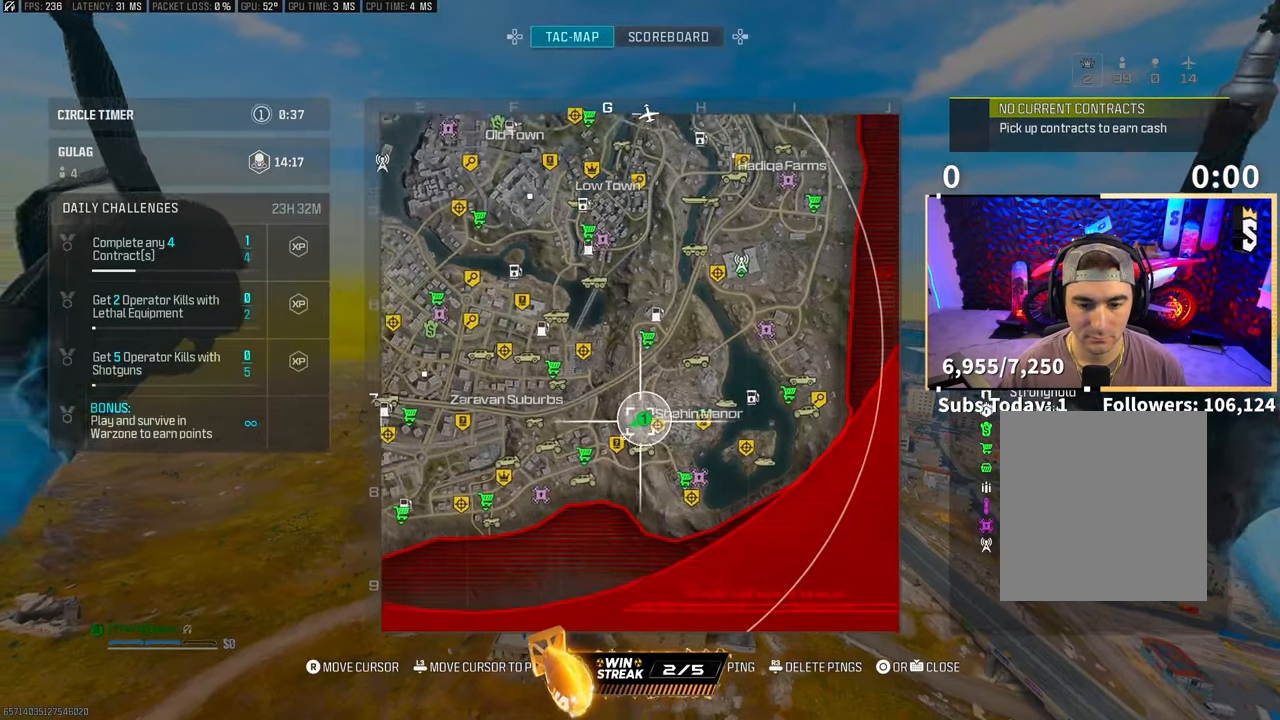
{"dt_ms": 500, "buttons": ["R1"], "left_stick": "up", "right_stick": "center", "events": [[150, "L1", "up"], [183, "R1", "down"], [200, "right_stick", "center"]]}
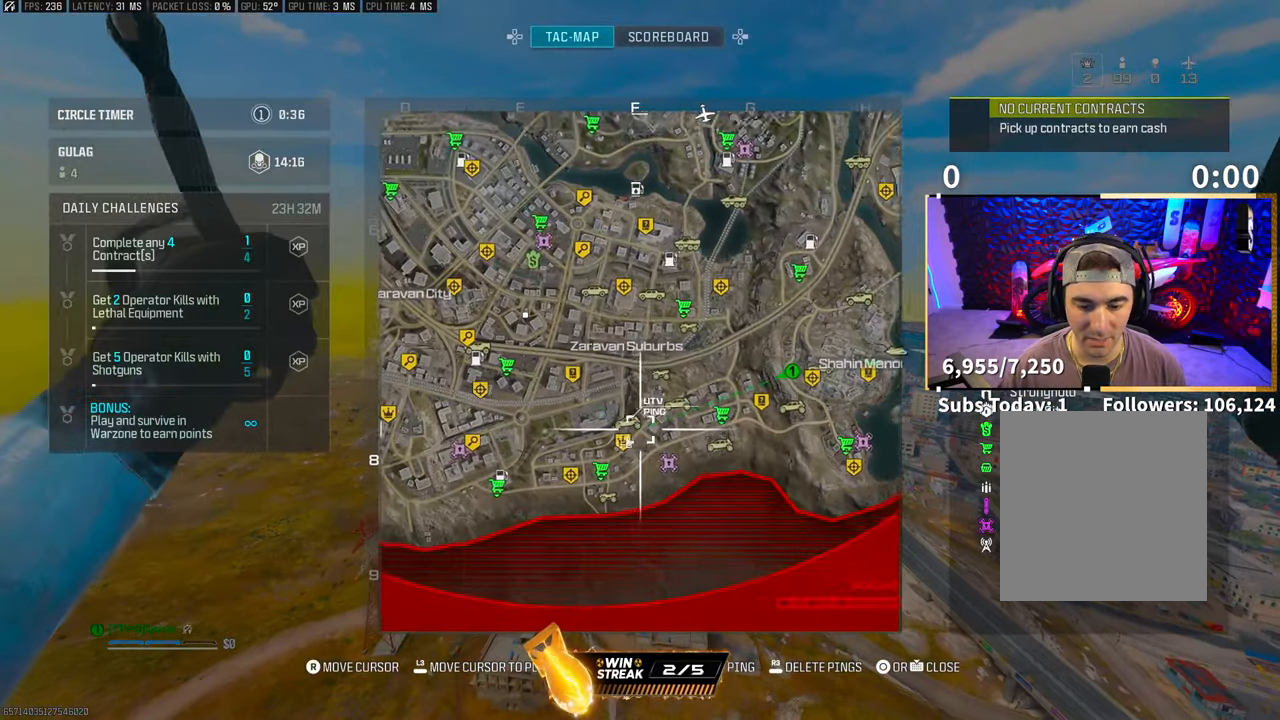
{"dt_ms": 500, "buttons": [], "left_stick": "up", "right_stick": "center", "events": [[117, "R1", "up"]]}
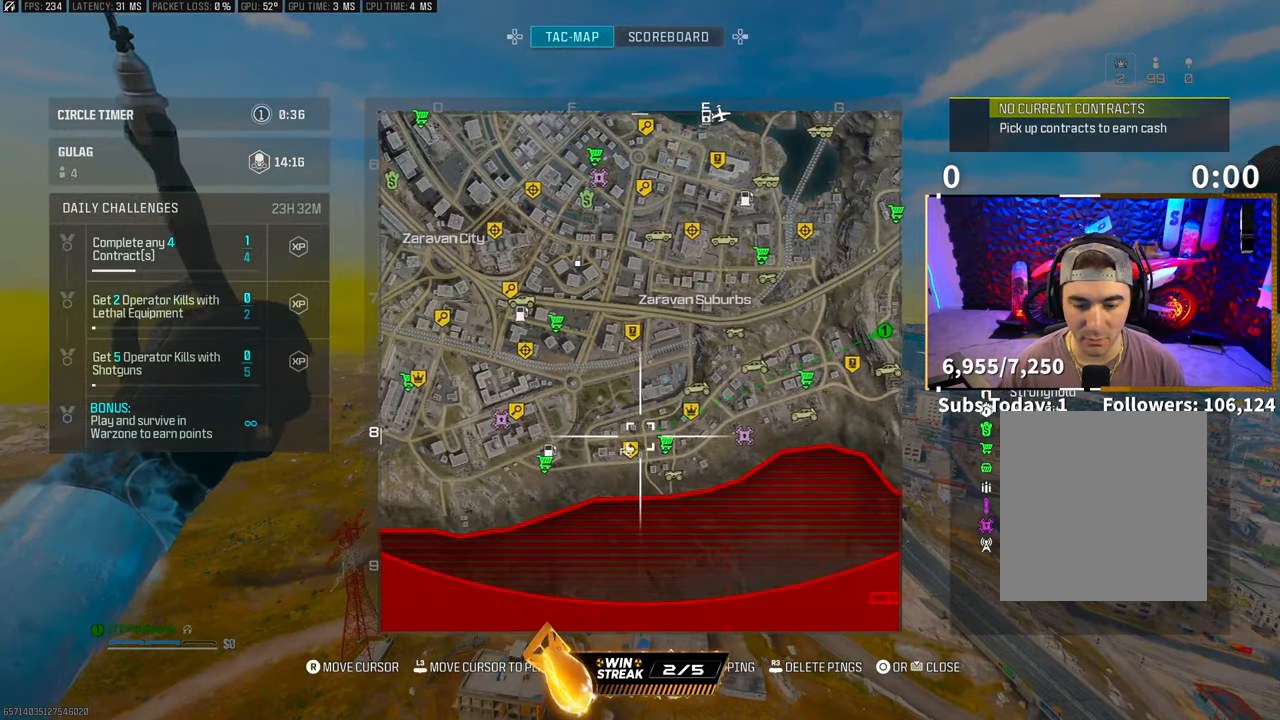
{"dt_ms": 500, "buttons": ["R1"], "left_stick": "up", "right_stick": "center", "events": [[200, "R1", "down"]]}
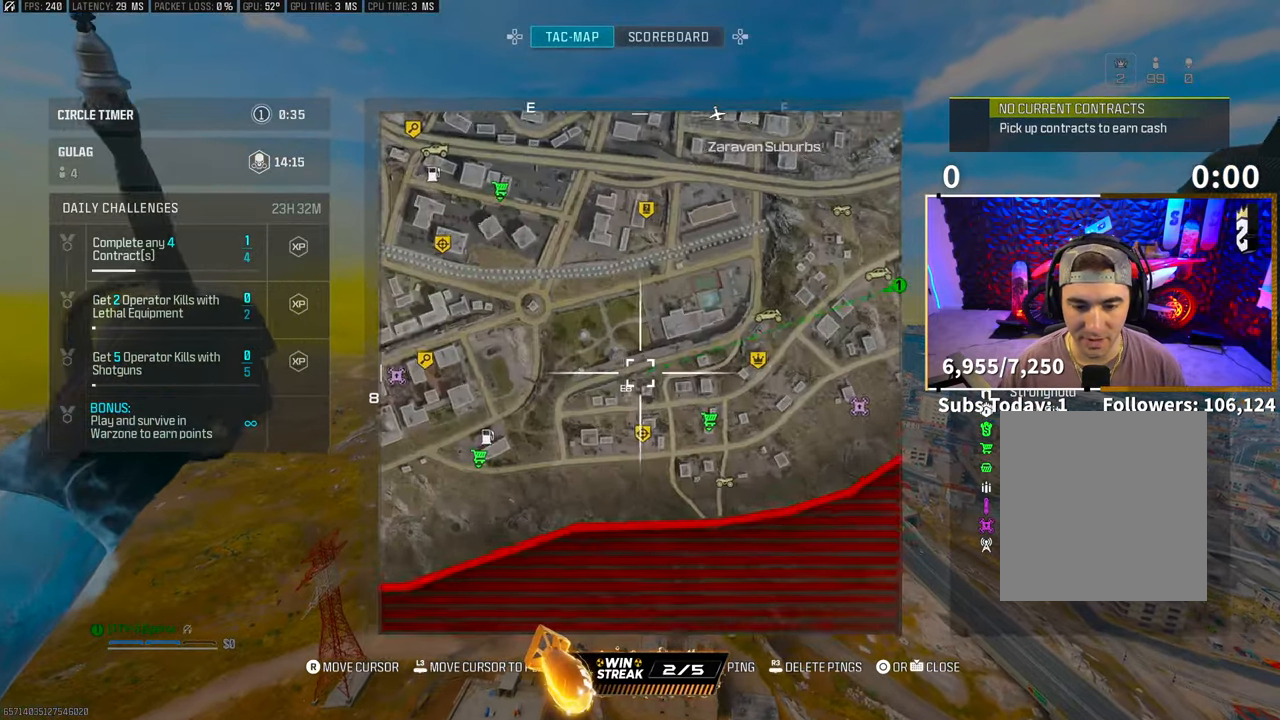
{"dt_ms": 500, "buttons": [], "left_stick": "up", "right_stick": "center", "events": [[250, "R1", "up"]]}
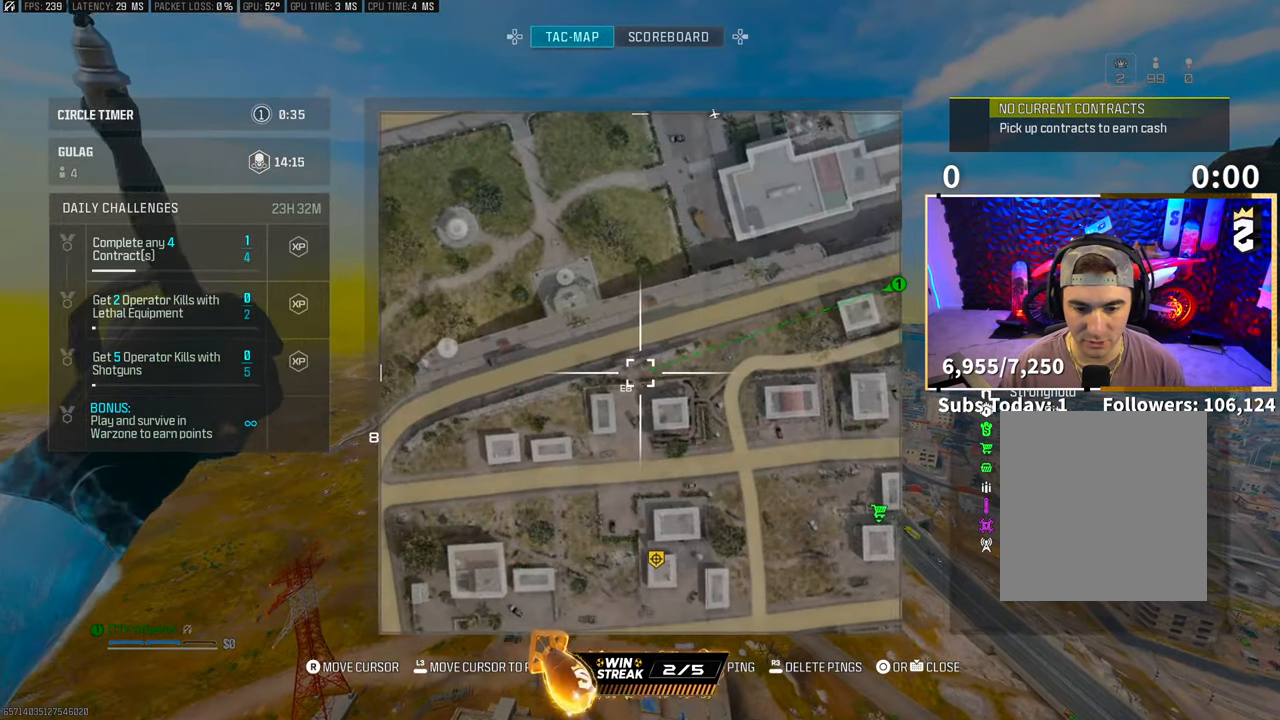
{"dt_ms": 500, "buttons": [], "left_stick": "up", "right_stick": "center", "events": [[283, "right_stick", "left"], [383, "right_stick", "center"]]}
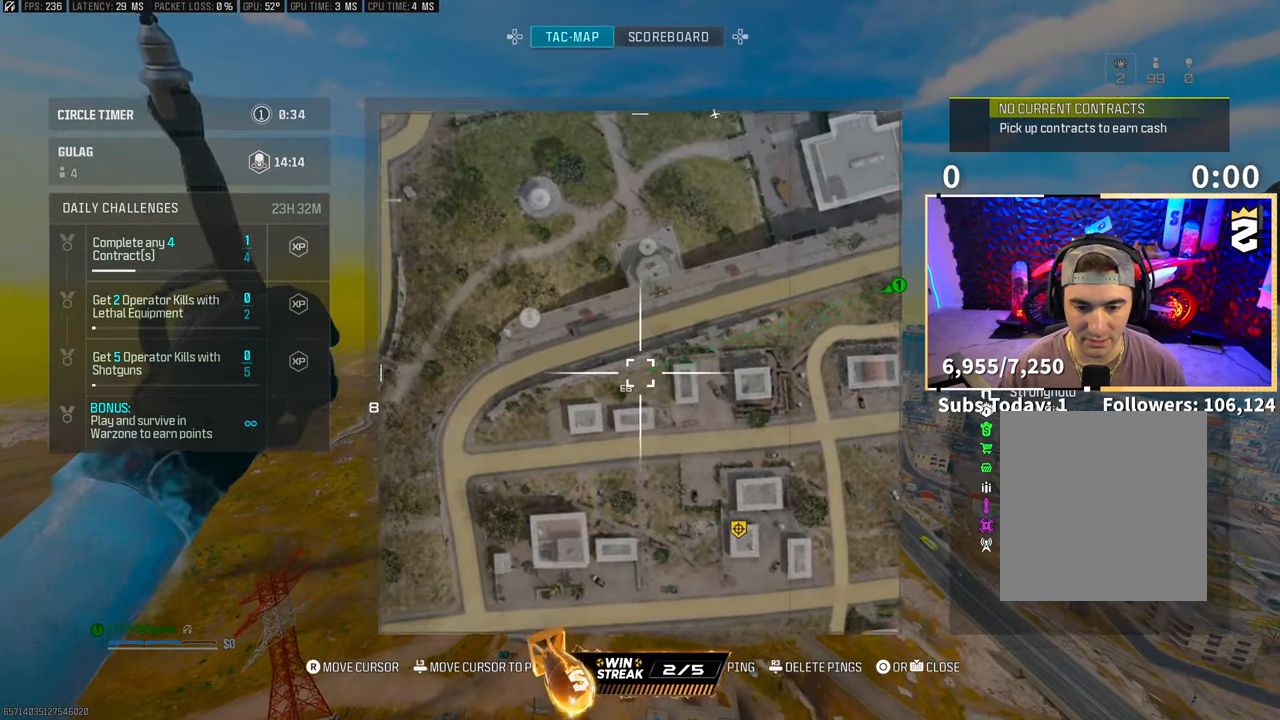
{"dt_ms": 500, "buttons": [], "left_stick": "up", "right_stick": "center", "events": [[283, "DPAD_UP", "down"], [417, "DPAD_UP", "up"]]}
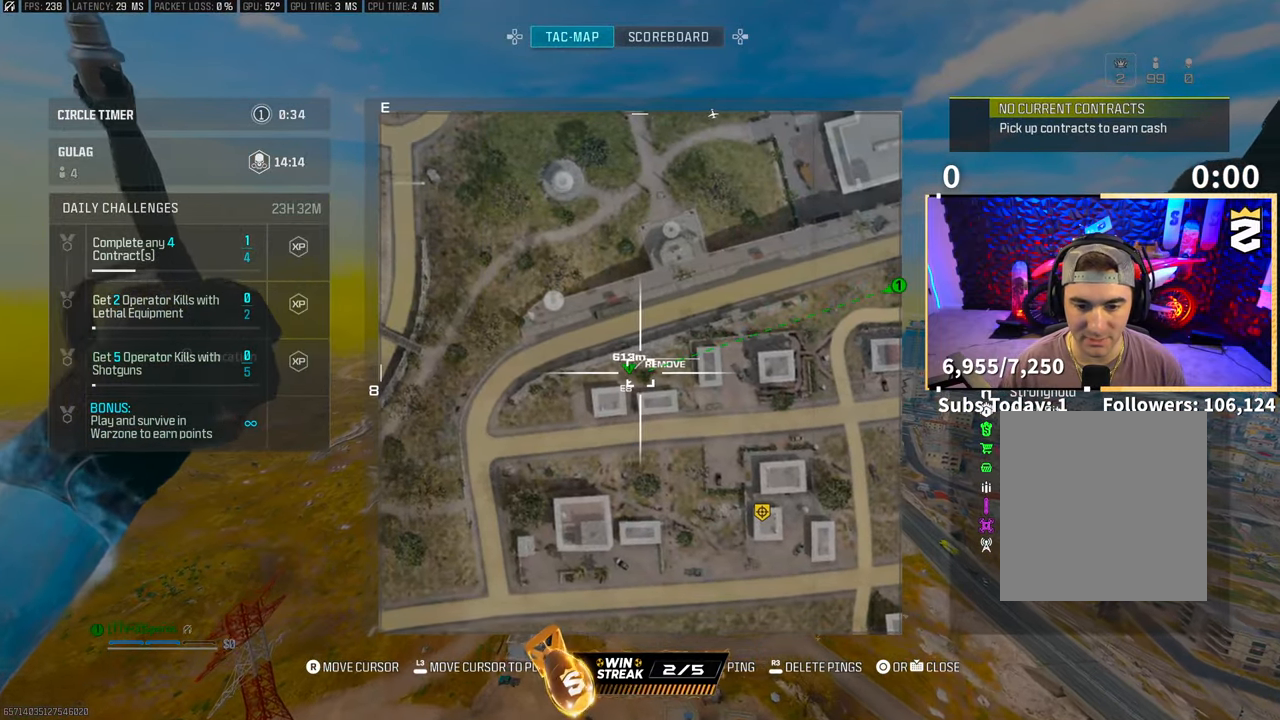
{"dt_ms": 500, "buttons": [], "left_stick": "up", "right_stick": "center", "events": [[150, "L1", "down"], [467, "L1", "up"]]}
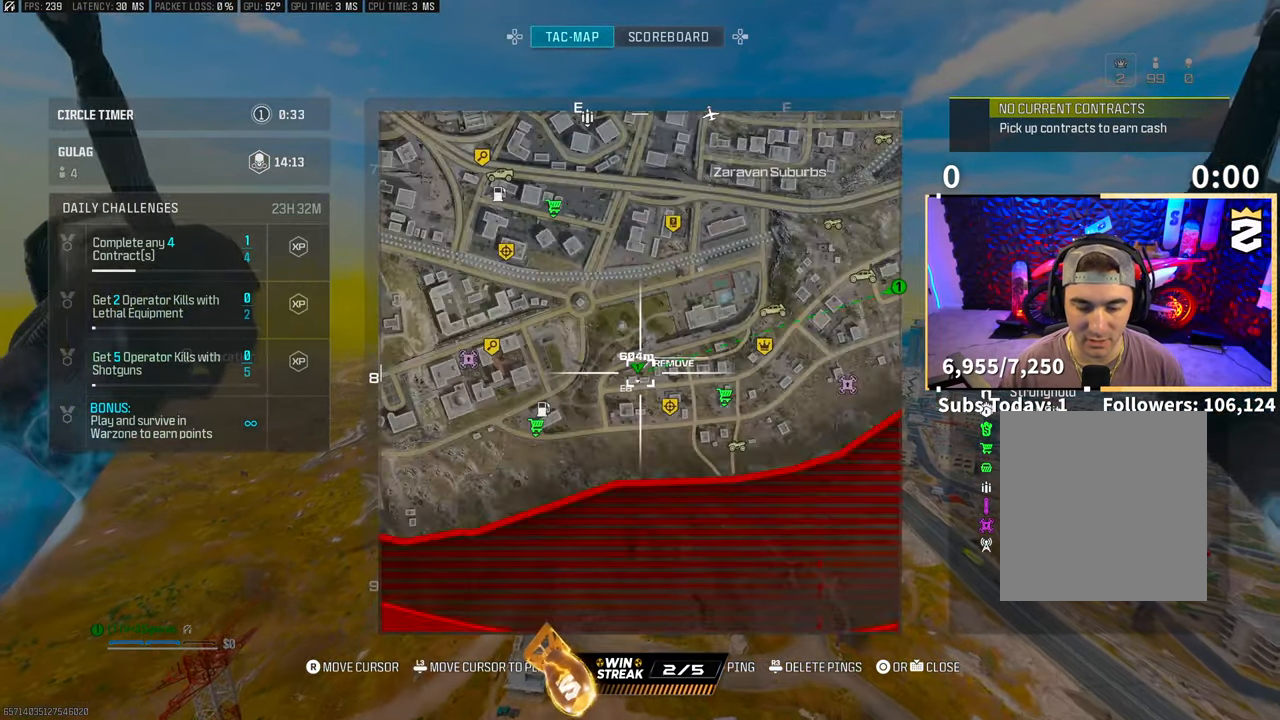
{"dt_ms": 500, "buttons": [], "left_stick": "up", "right_stick": "center", "events": []}
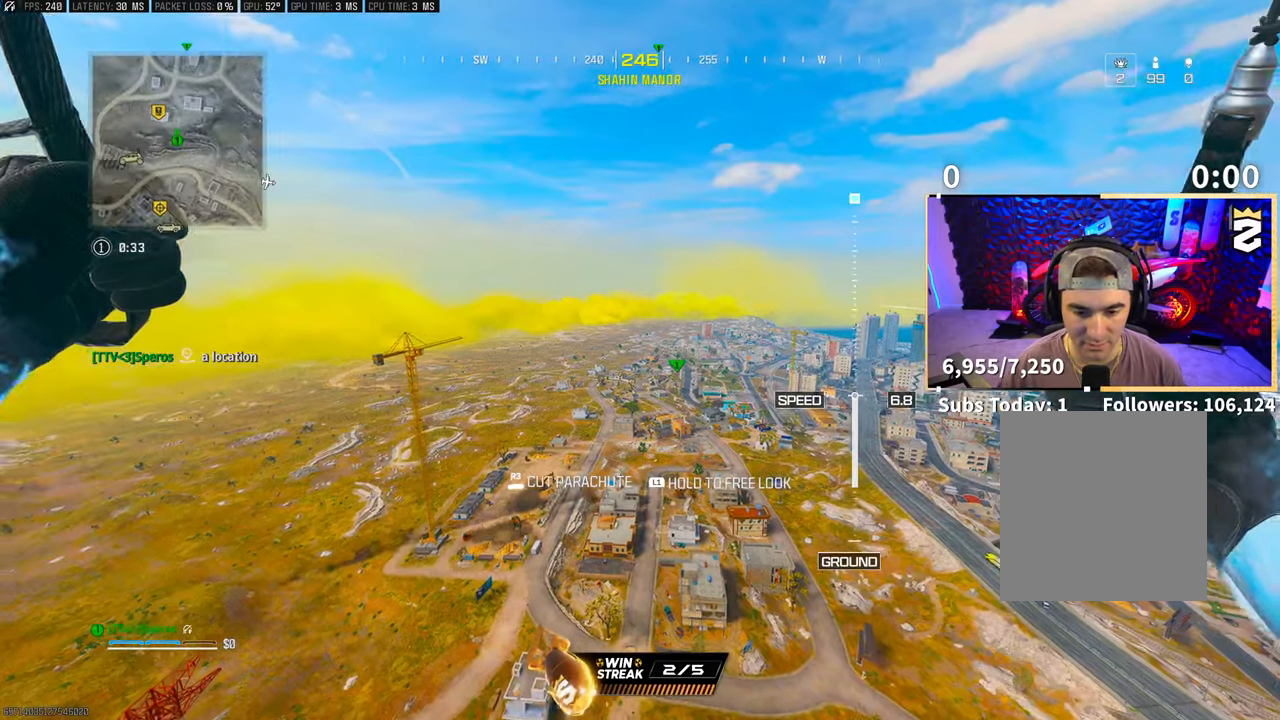
{"dt_ms": 500, "buttons": [], "left_stick": "up-right", "right_stick": "center", "events": [[67, "right_stick", "right"], [217, "right_stick", "center"], [333, "left_stick", "center"], [483, "left_stick", "up-right"]]}
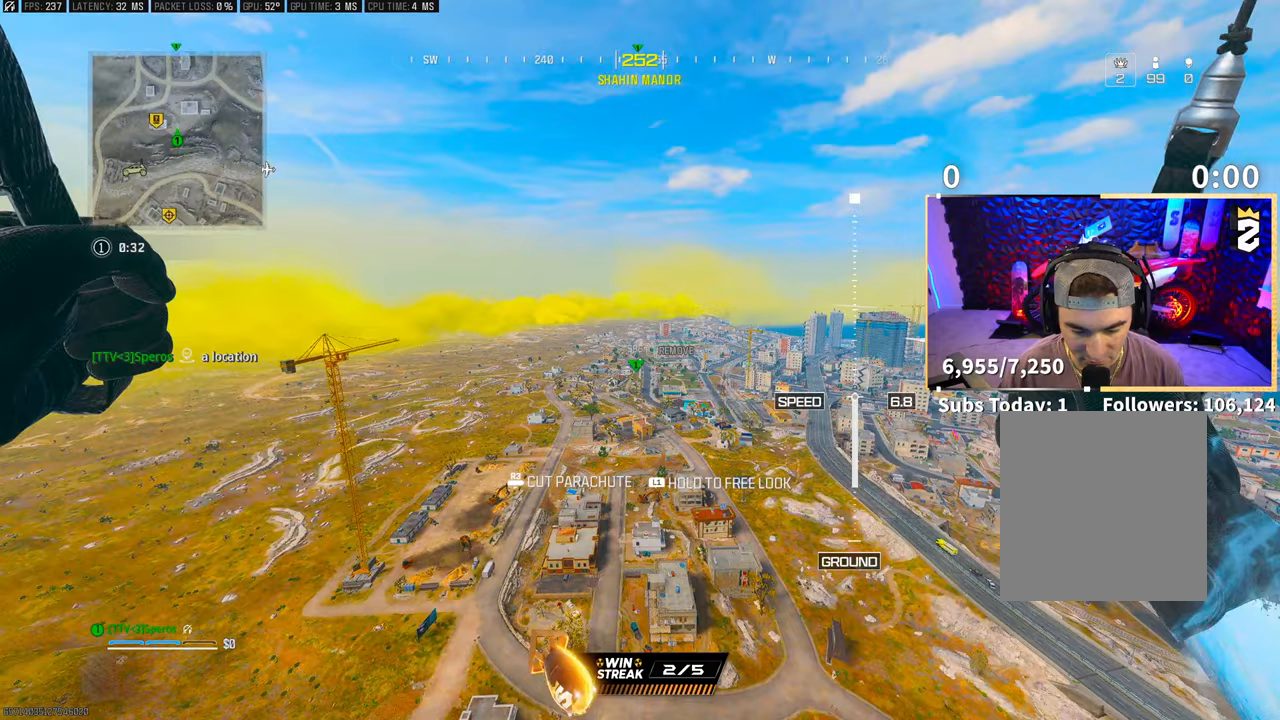
{"dt_ms": 1000, "buttons": [], "left_stick": "up", "right_stick": "center"}
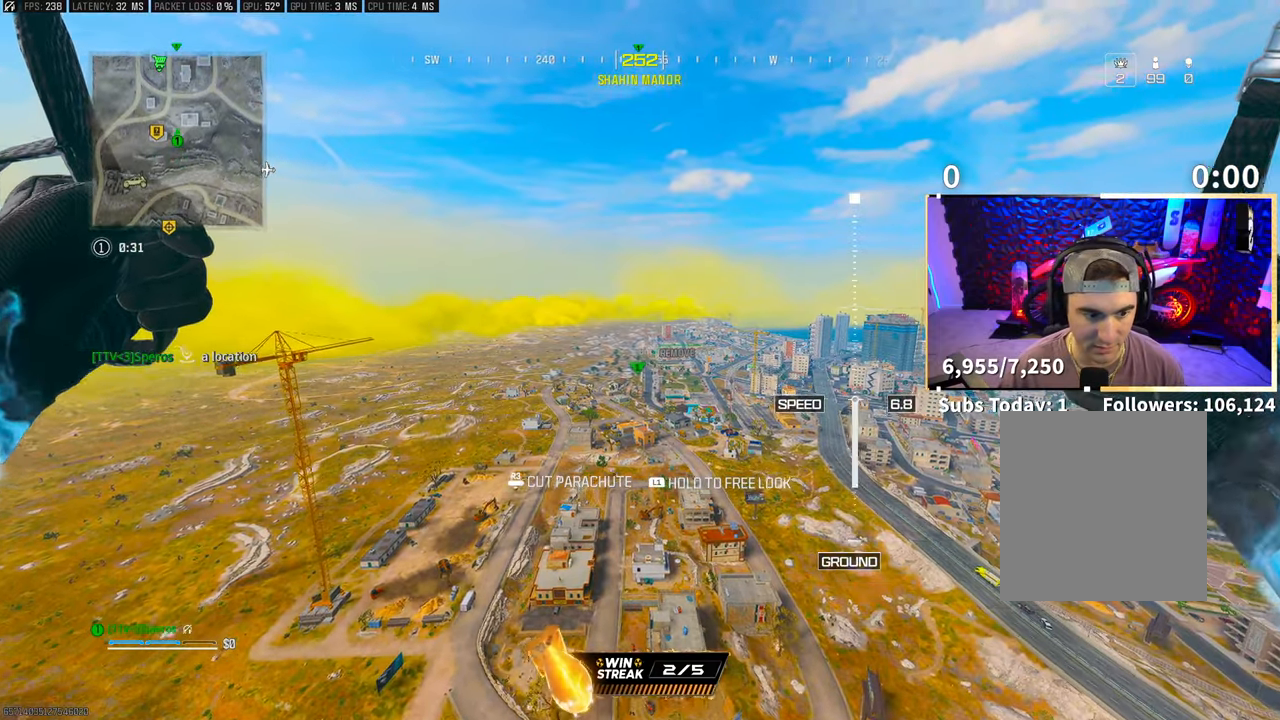
{"dt_ms": 500, "buttons": [], "left_stick": "up", "right_stick": "center", "events": []}
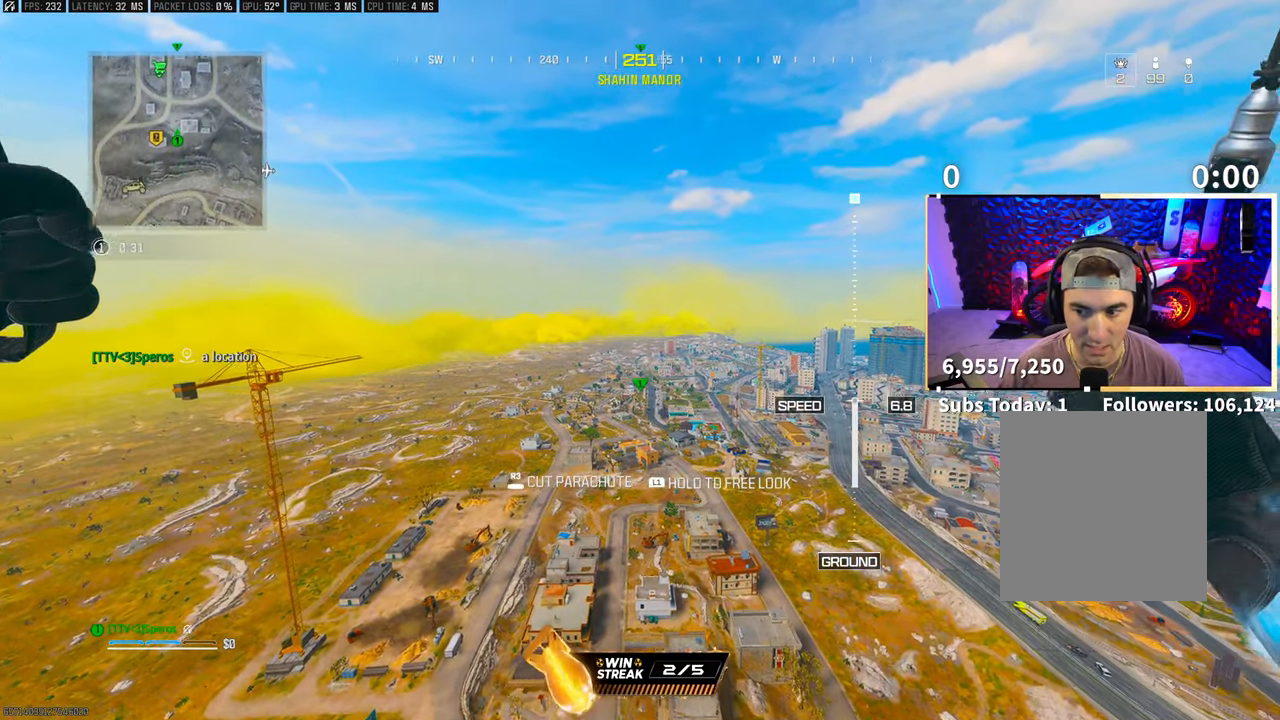
{"dt_ms": 500, "buttons": [], "left_stick": "up", "right_stick": "center", "events": []}
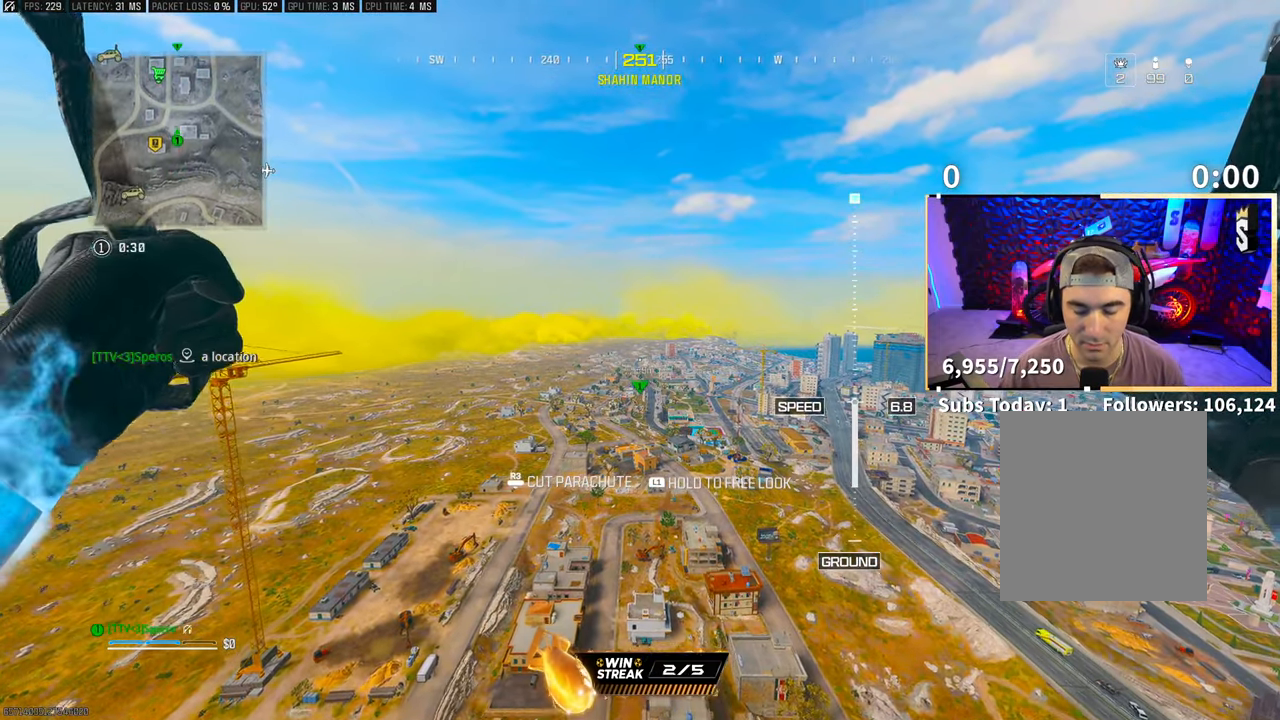
{"dt_ms": 500, "buttons": [], "left_stick": "up", "right_stick": "center", "events": []}
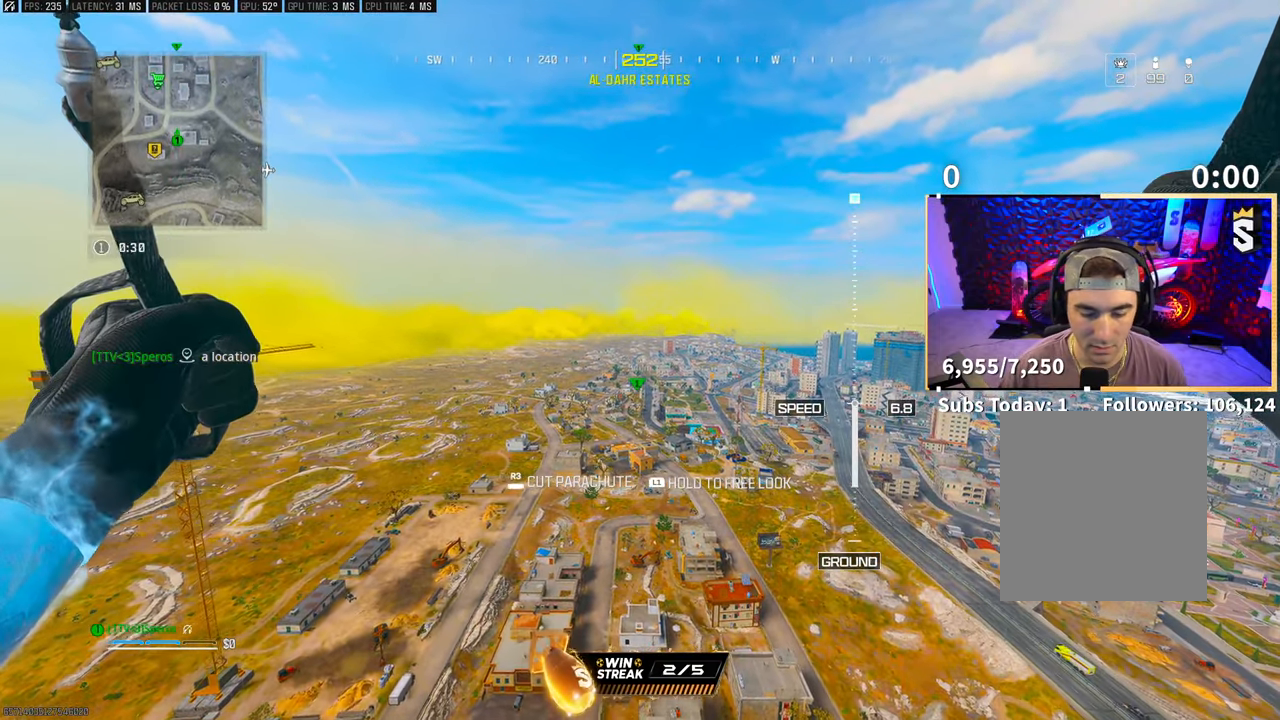
{"dt_ms": 500, "buttons": [], "left_stick": "up", "right_stick": "center", "events": [[300, "left_stick", "center"], [467, "left_stick", "up"]]}
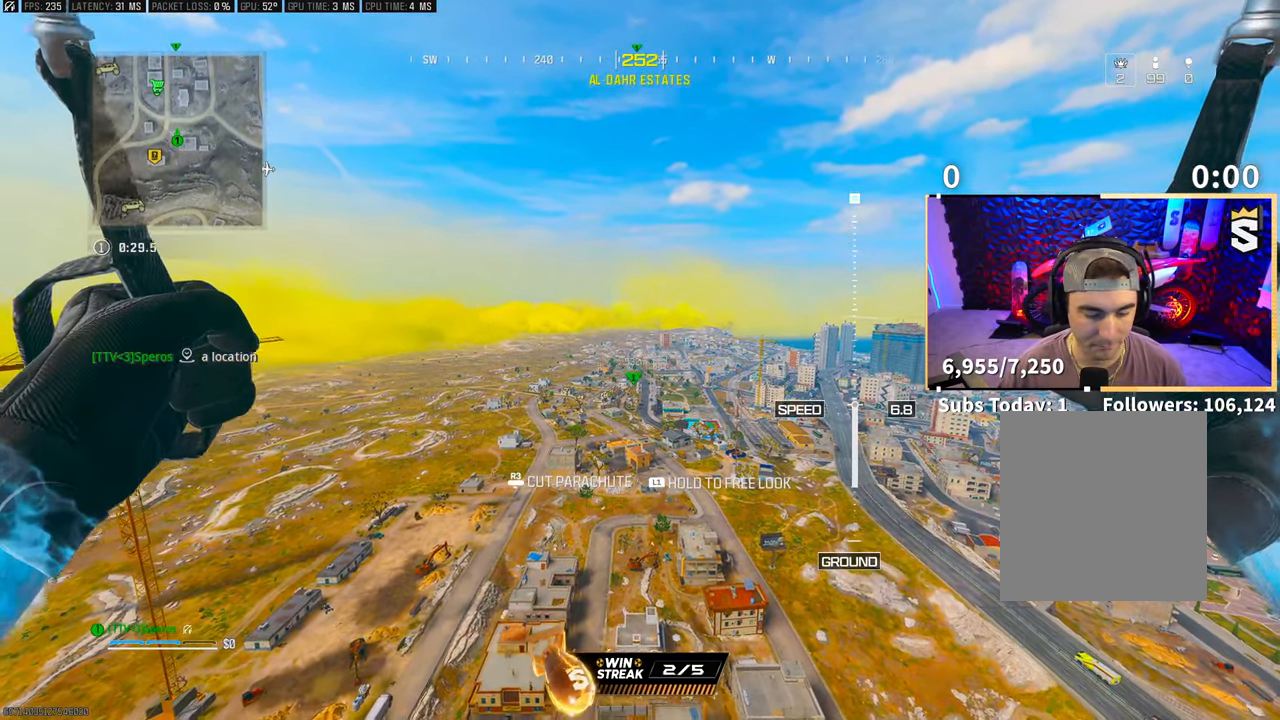
{"dt_ms": 500, "buttons": [], "left_stick": "up", "right_stick": "center", "events": []}
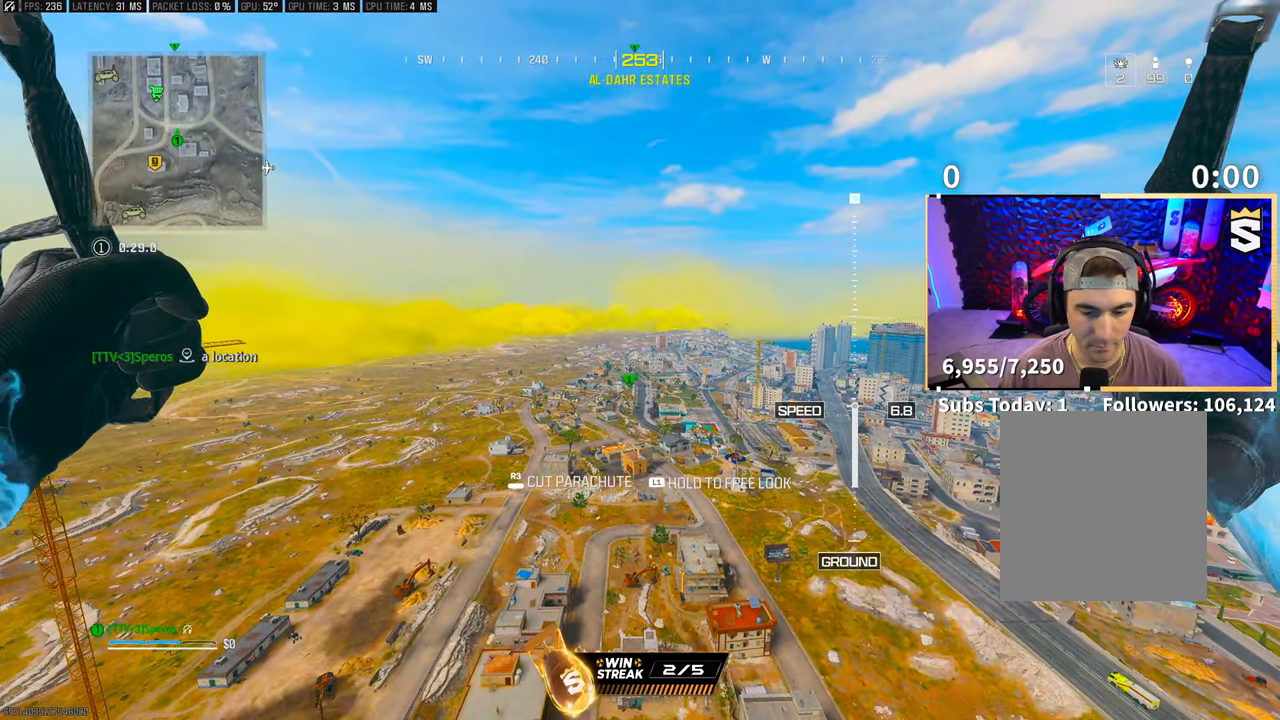
{"dt_ms": 500, "buttons": [], "left_stick": "up", "right_stick": "center", "events": []}
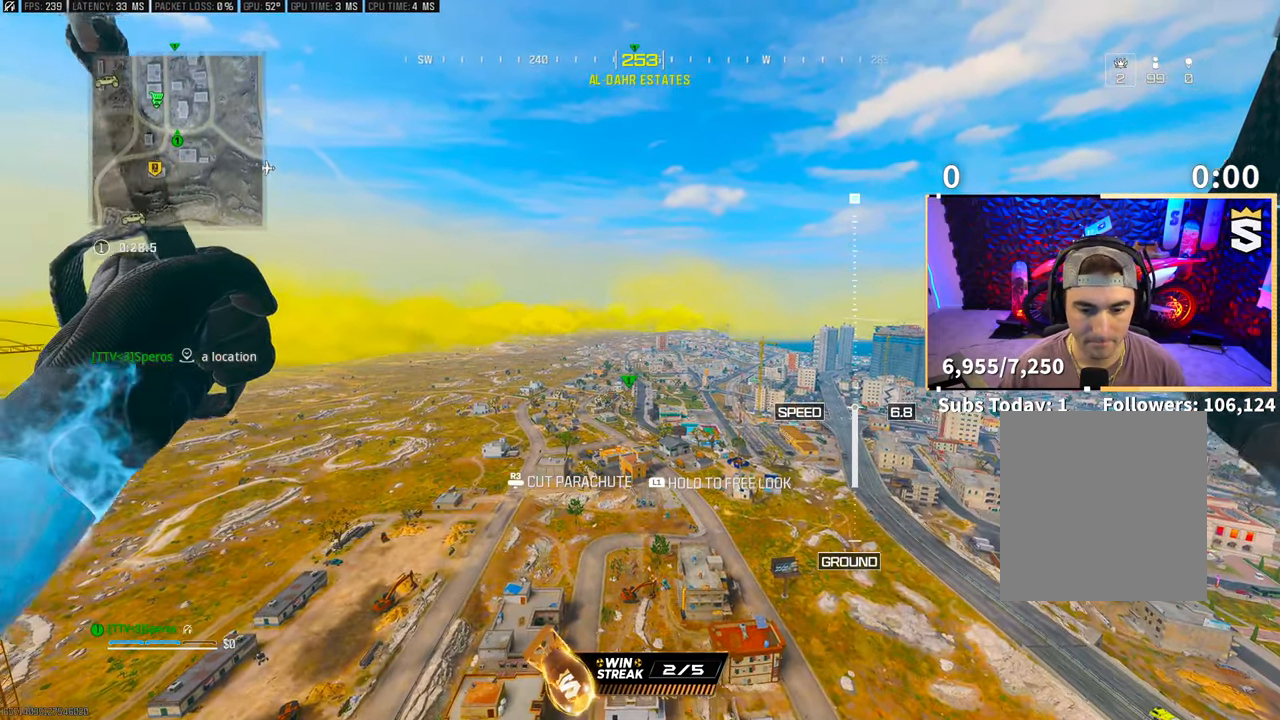
{"dt_ms": 500, "buttons": [], "left_stick": "up", "right_stick": "center", "events": []}